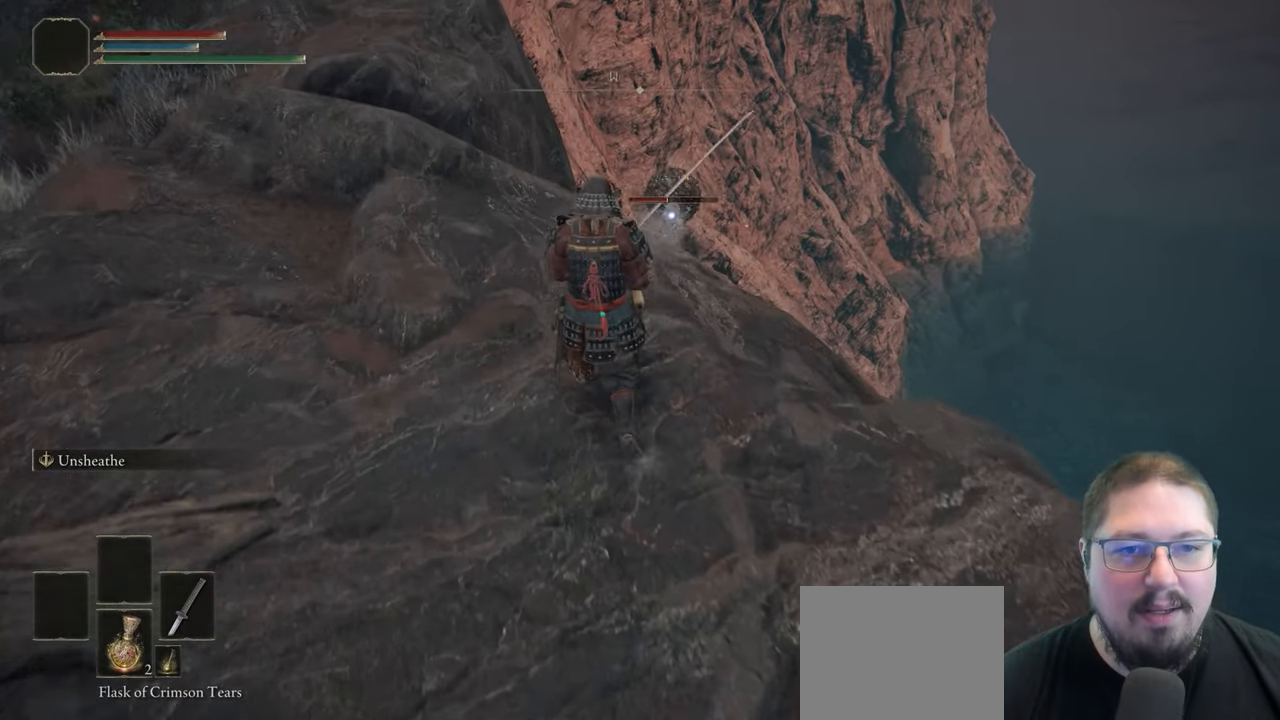
Gameplay with a controller (Xbox layout); each line is a JSON object with the inputs held at the frame after it. "button_events" lists button changes between this image and that frame as [ms after this image, input, new state], when the widget could be followed in between (sticks are given only as held states).
{"buttons": [], "left_stick": "up-left", "right_stick": "center", "button_events": []}
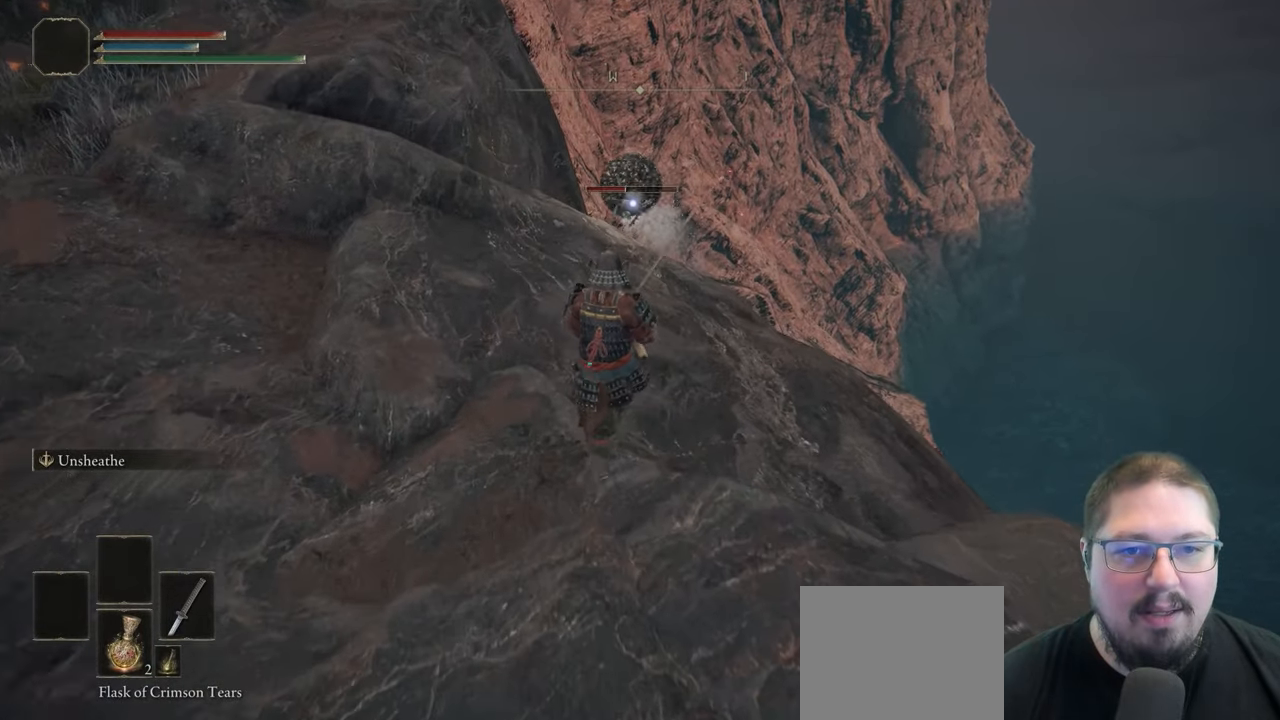
{"buttons": [], "left_stick": "up-left", "right_stick": "center", "button_events": []}
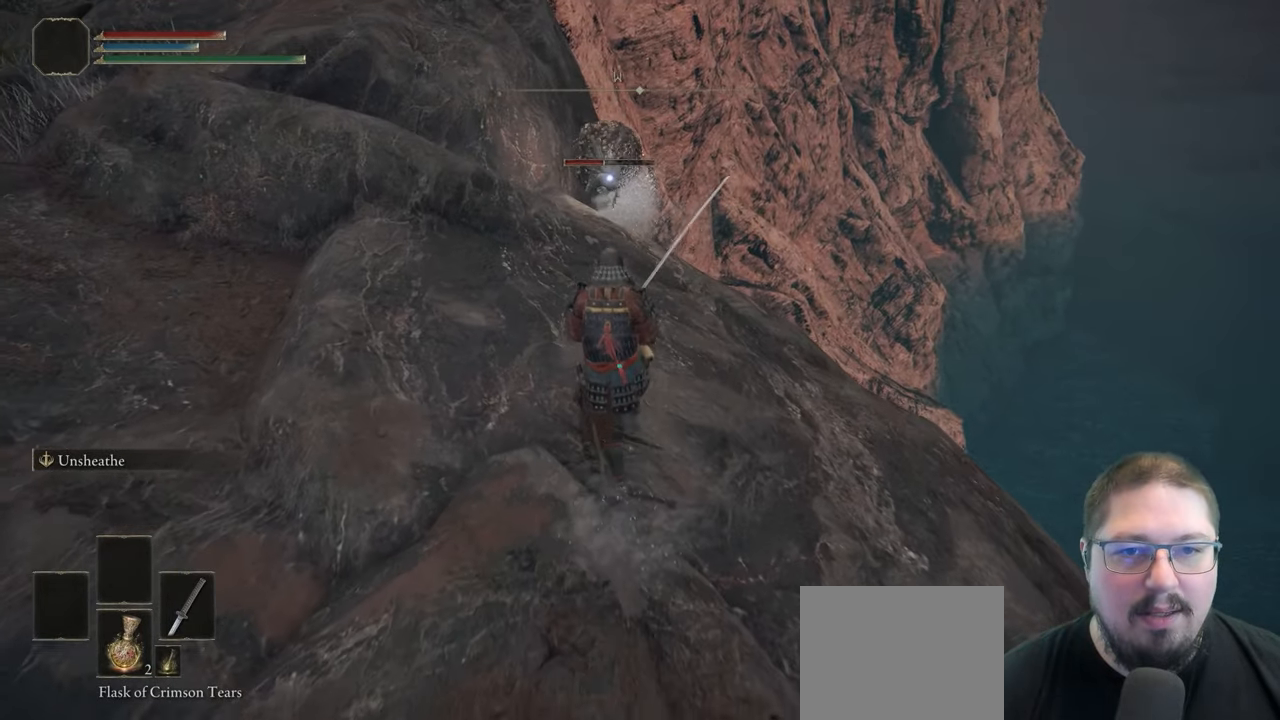
{"buttons": [], "left_stick": "up", "right_stick": "center", "button_events": []}
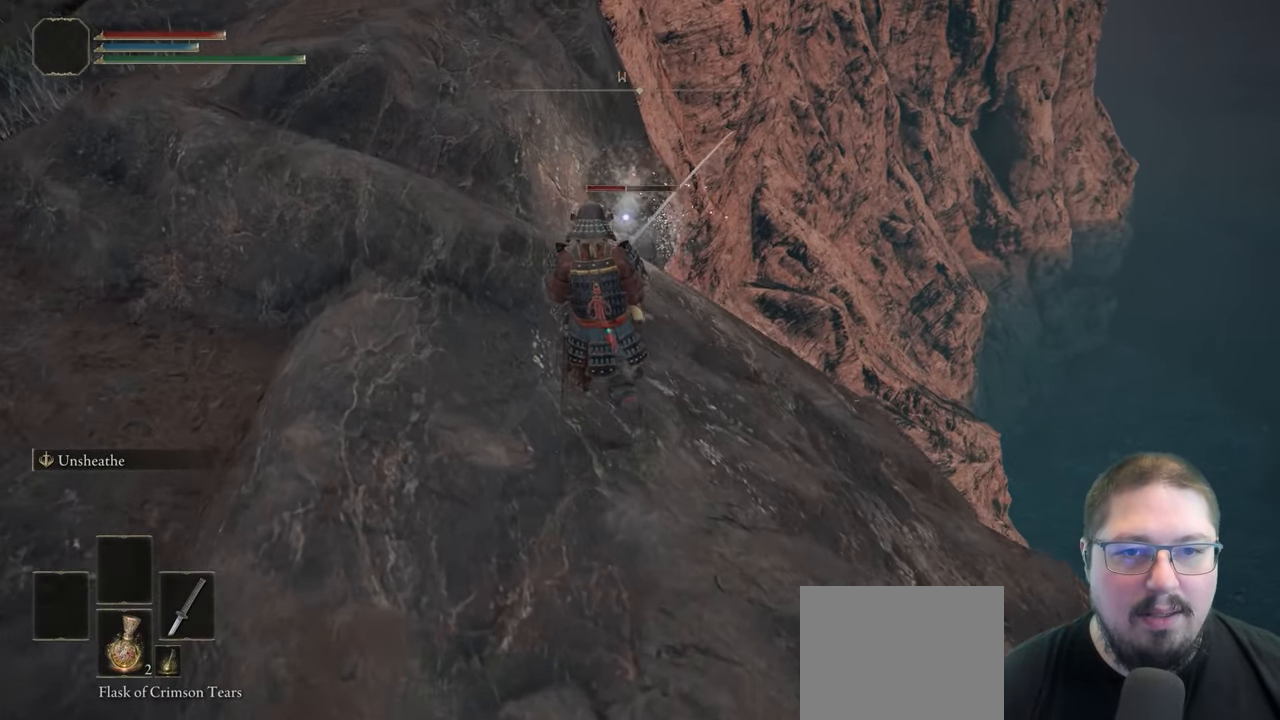
{"buttons": ["R2"], "left_stick": "up", "right_stick": "center", "button_events": [[283, "R2", "down"]]}
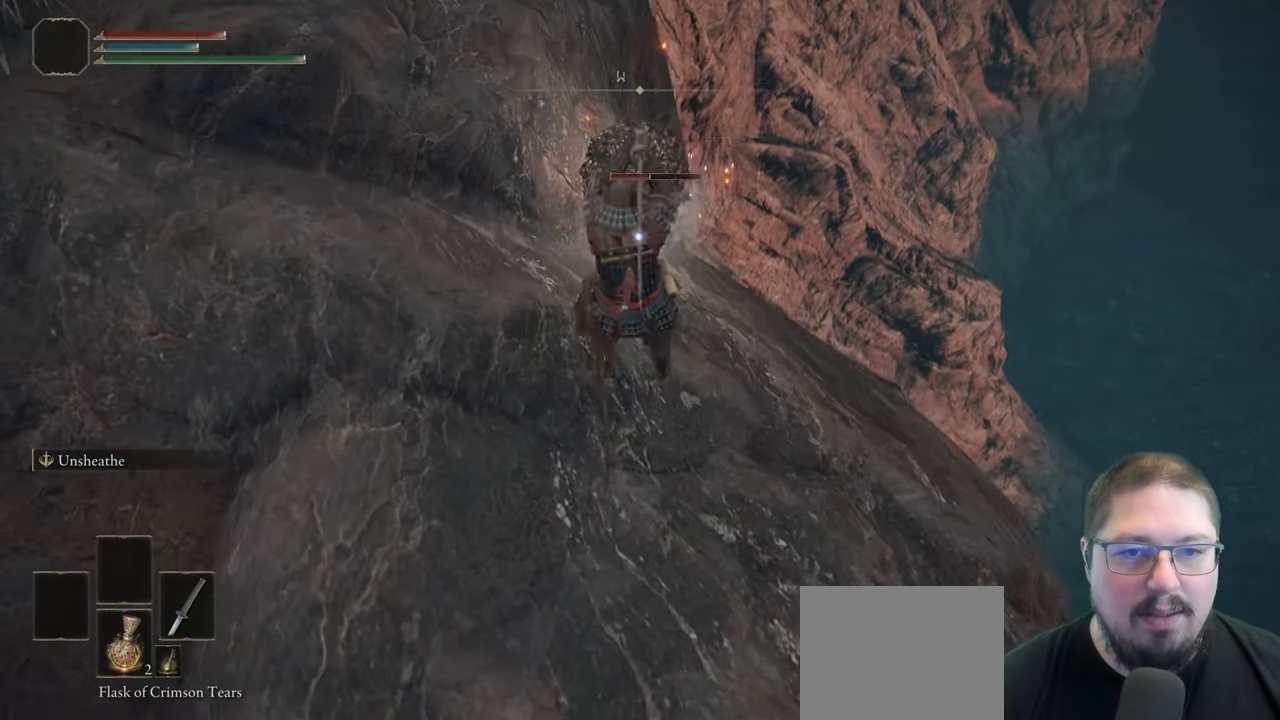
{"buttons": ["R2"], "left_stick": "up", "right_stick": "center", "button_events": []}
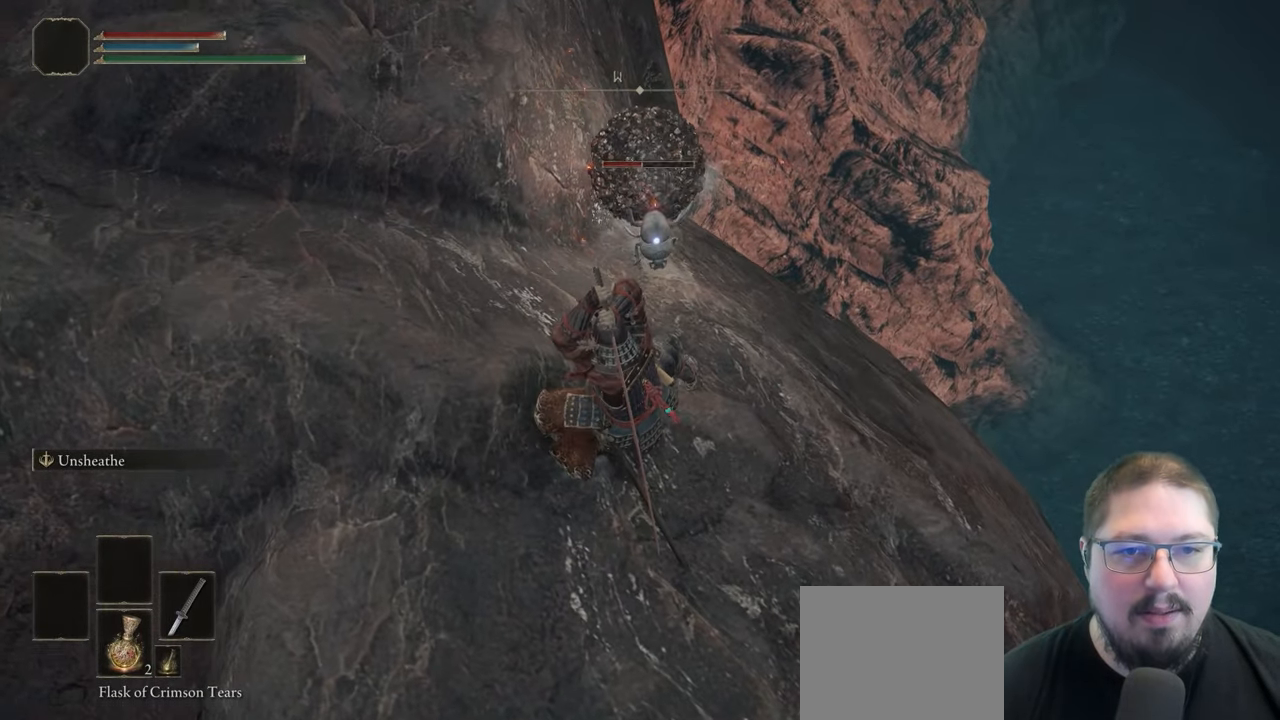
{"buttons": ["R2"], "left_stick": "up", "right_stick": "center", "button_events": []}
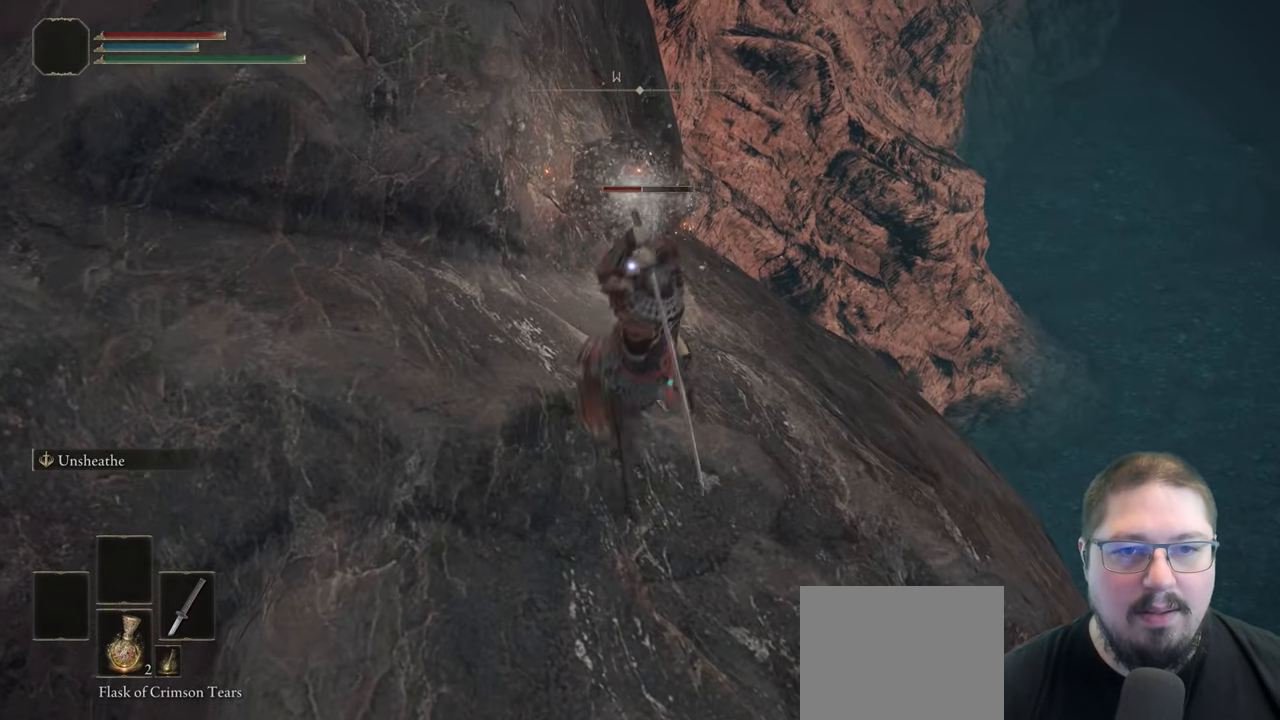
{"buttons": [], "left_stick": "center", "right_stick": "center", "button_events": [[317, "R2", "up"]]}
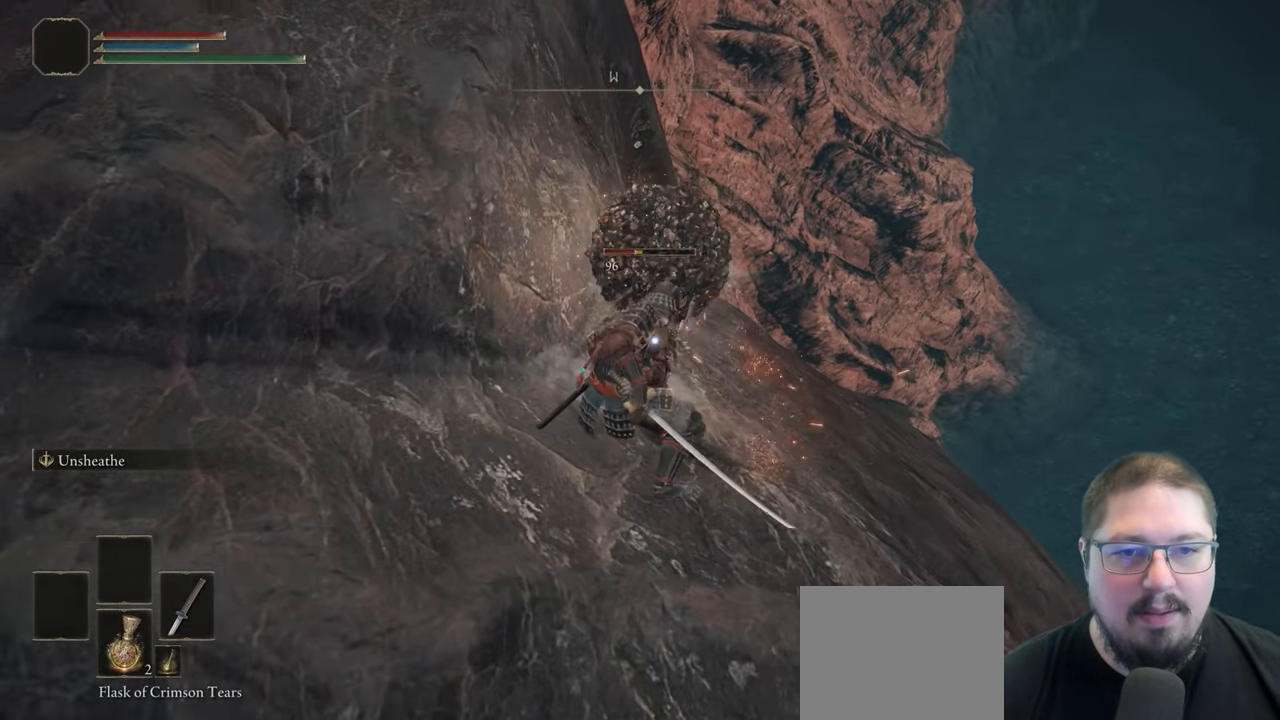
{"buttons": ["R2"], "left_stick": "center", "right_stick": "center", "button_events": [[100, "R2", "down"]]}
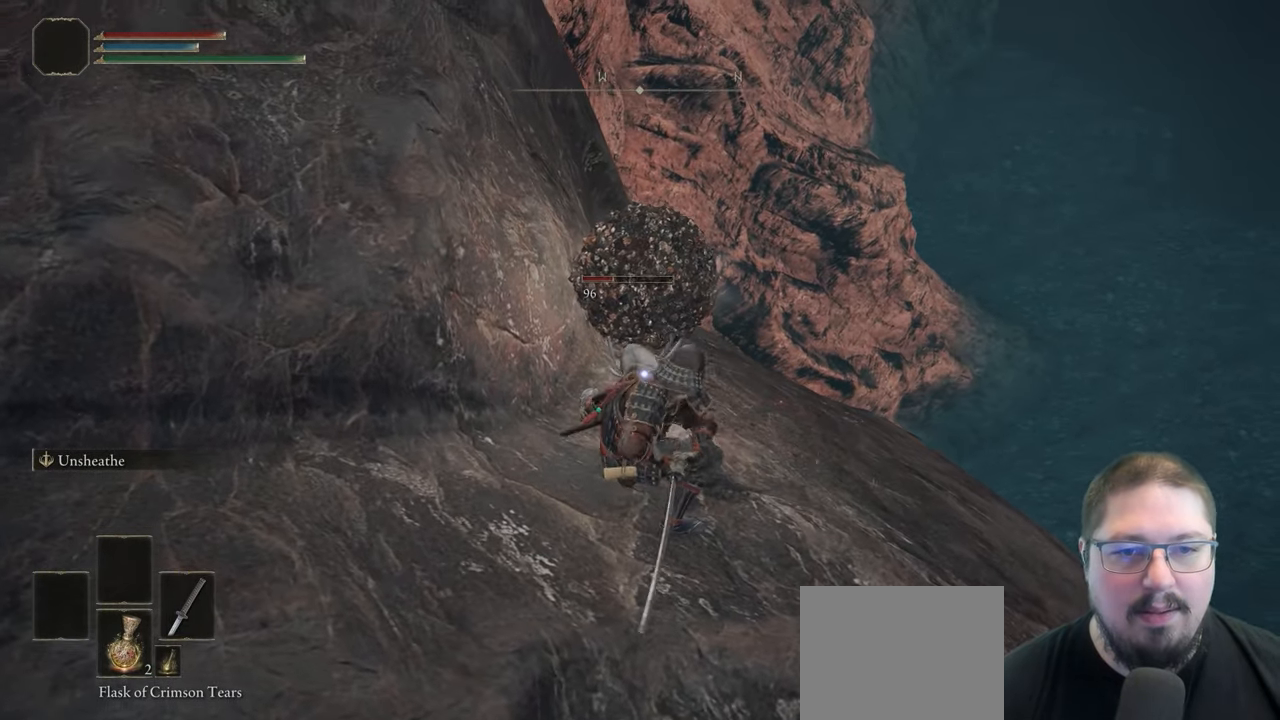
{"buttons": ["R2"], "left_stick": "center", "right_stick": "center", "button_events": []}
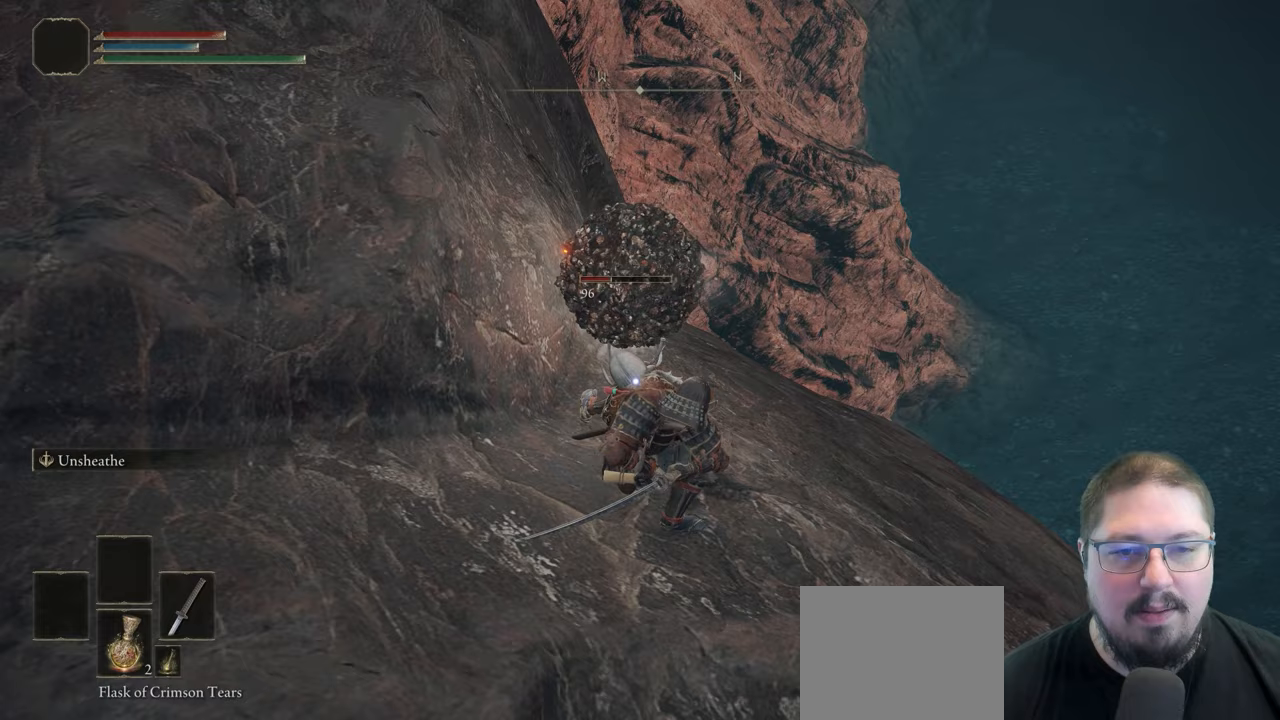
{"buttons": ["R2"], "left_stick": "center", "right_stick": "center", "button_events": []}
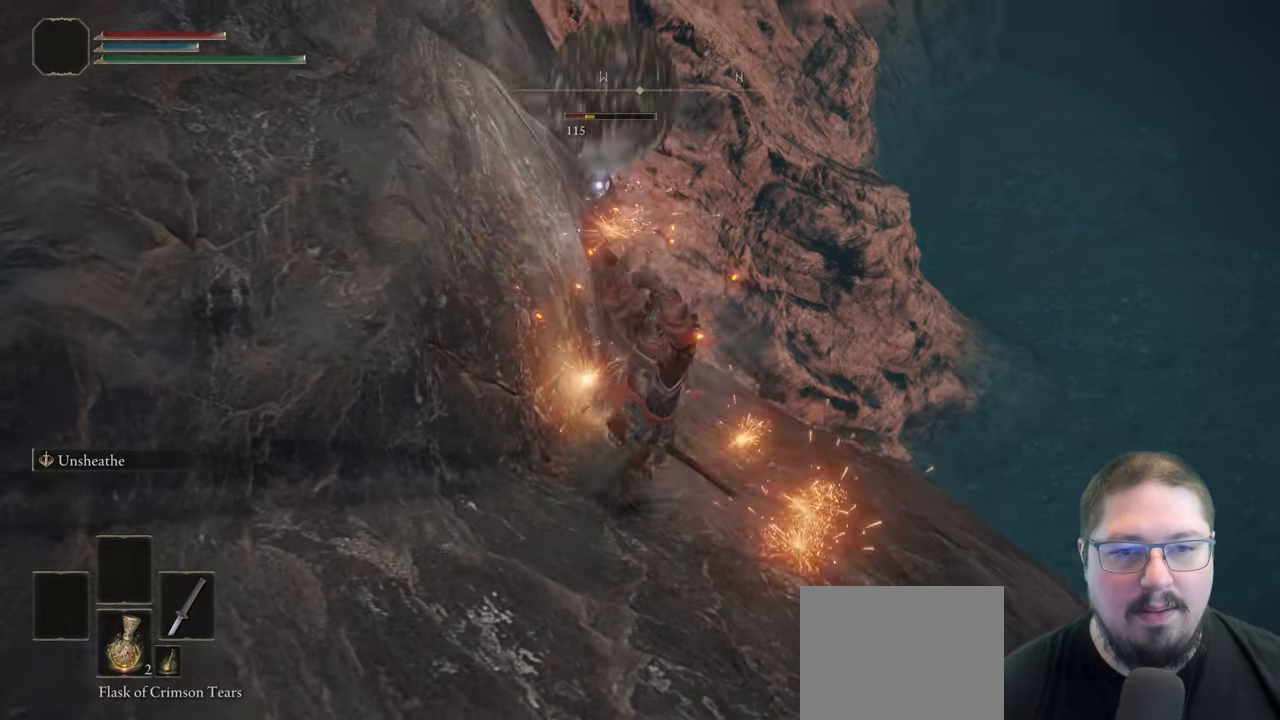
{"buttons": [], "left_stick": "down-left", "right_stick": "center", "button_events": [[100, "R2", "up"]]}
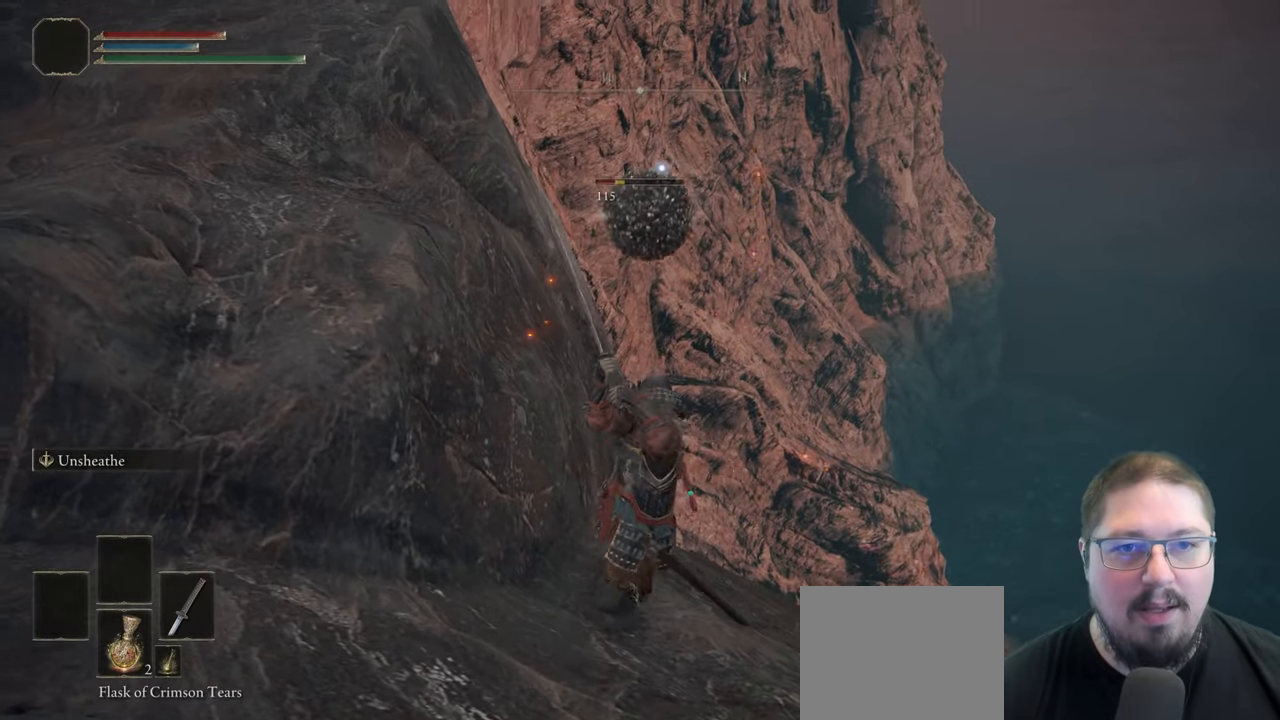
{"buttons": [], "left_stick": "down", "right_stick": "center", "button_events": []}
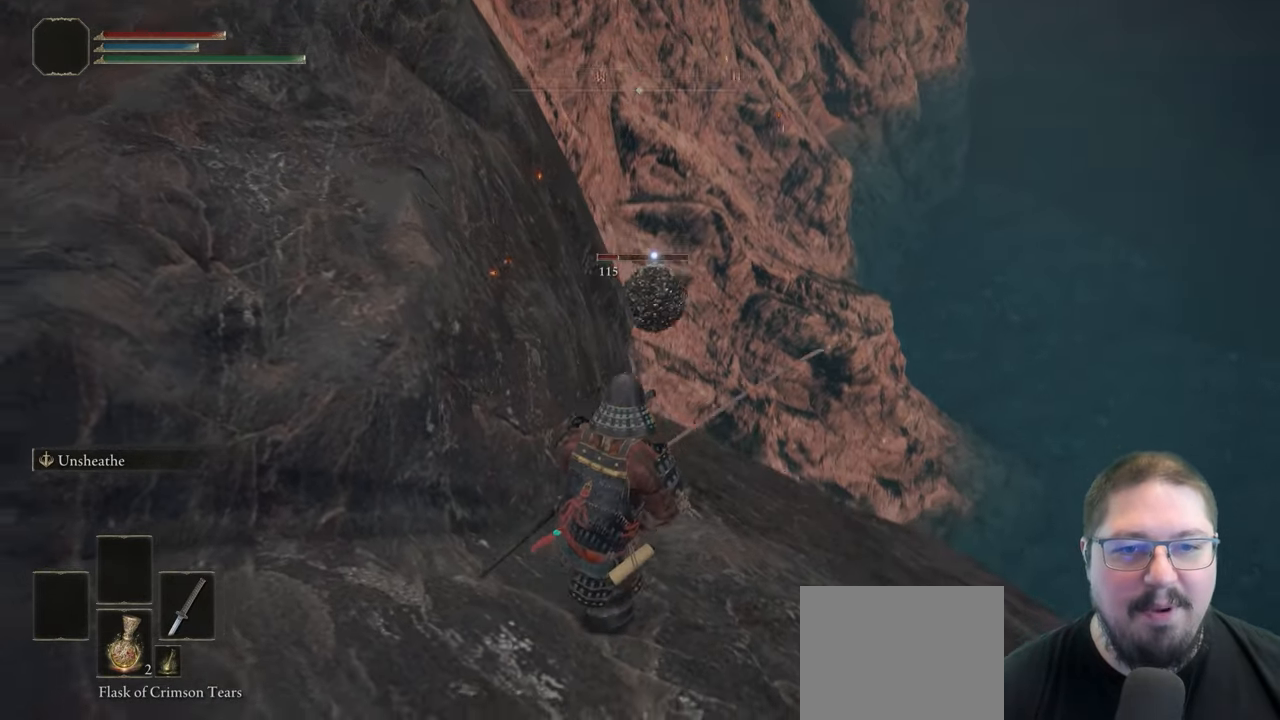
{"buttons": [], "left_stick": "down", "right_stick": "right", "button_events": []}
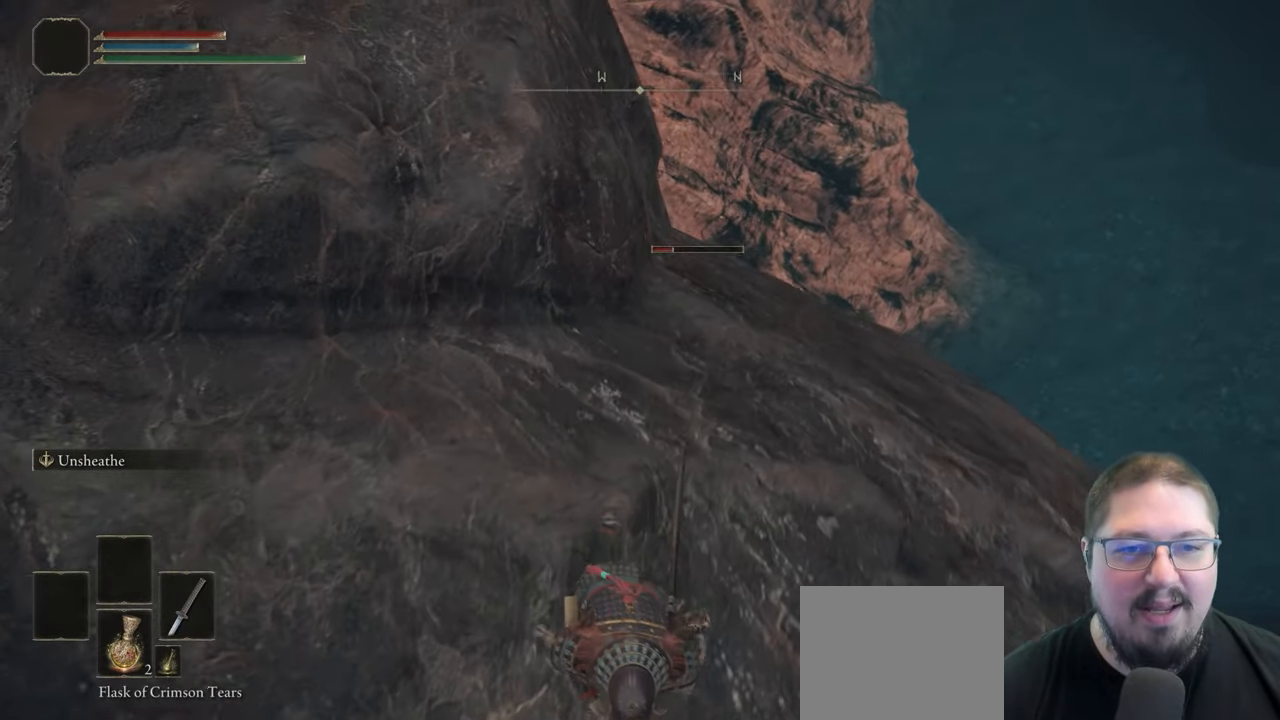
{"buttons": [], "left_stick": "down-right", "right_stick": "center", "button_events": []}
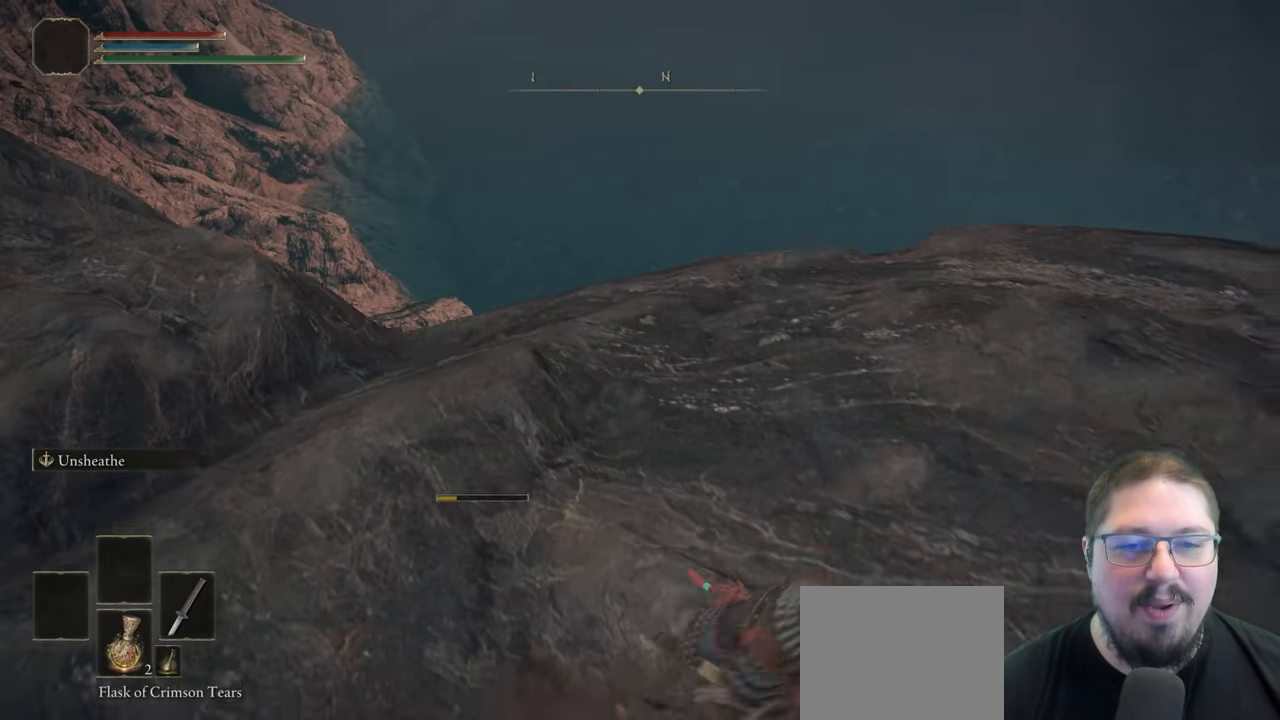
{"buttons": ["Y"], "left_stick": "center", "right_stick": "center", "button_events": [[483, "Y", "down"]]}
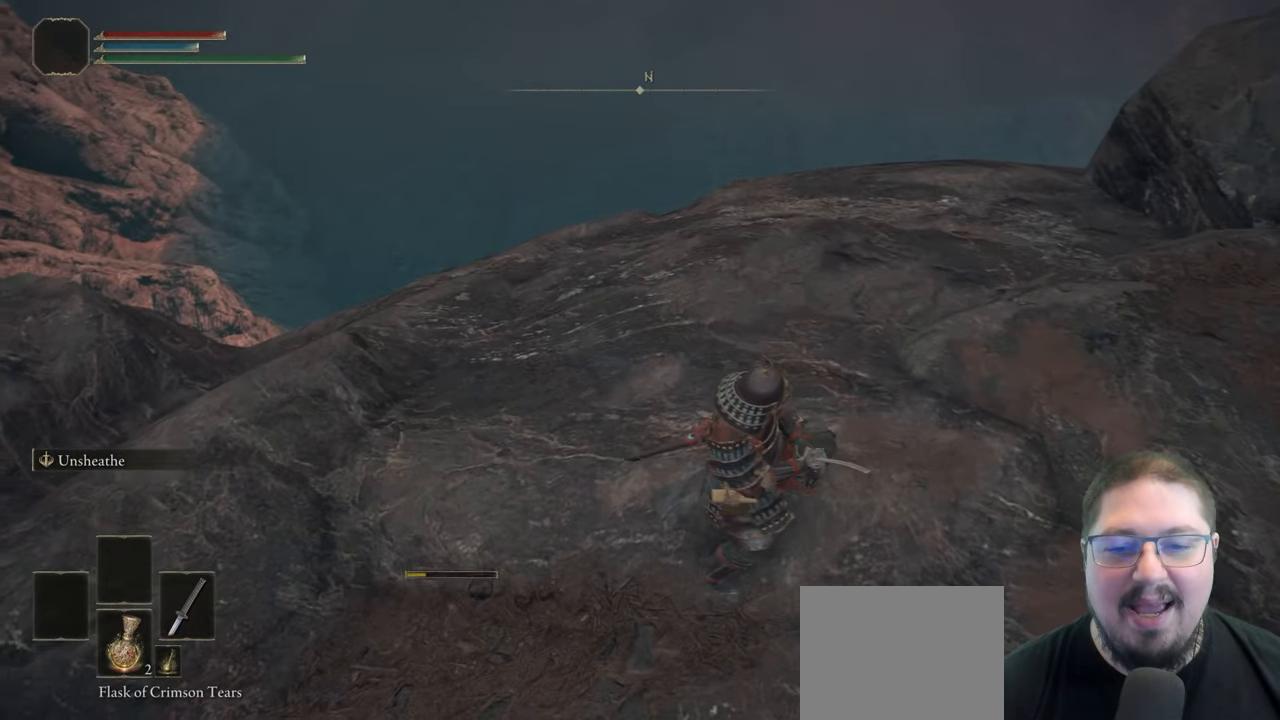
{"buttons": [], "left_stick": "center", "right_stick": "center", "button_events": [[150, "DPAD_UP", "down"], [267, "DPAD_UP", "up"], [450, "Y", "up"]]}
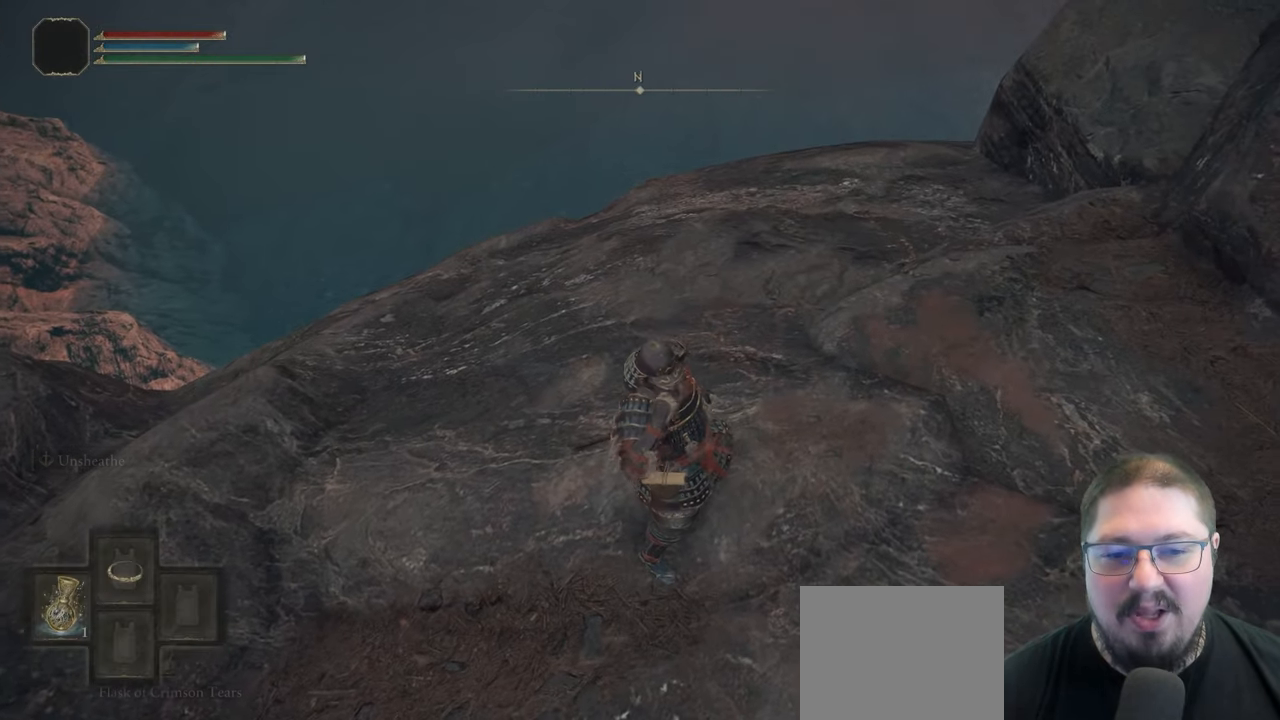
{"buttons": [], "left_stick": "center", "right_stick": "right", "button_events": []}
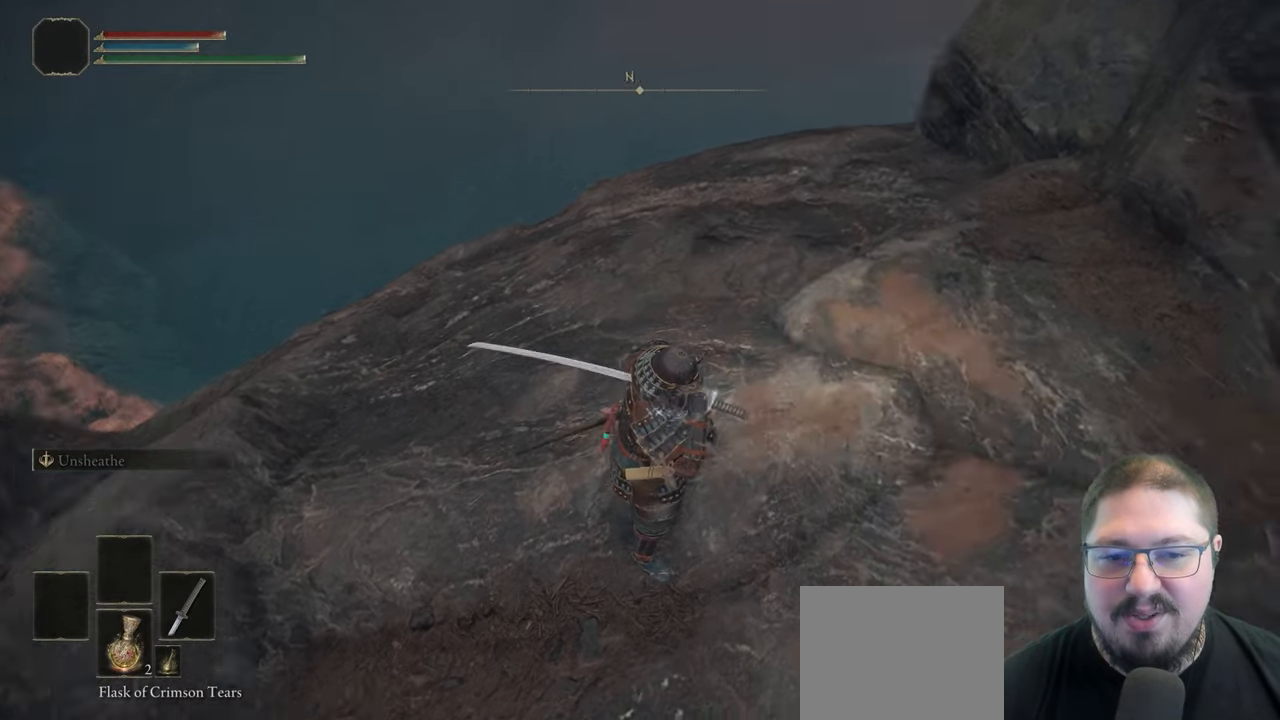
{"buttons": [], "left_stick": "up-right", "right_stick": "center", "button_events": []}
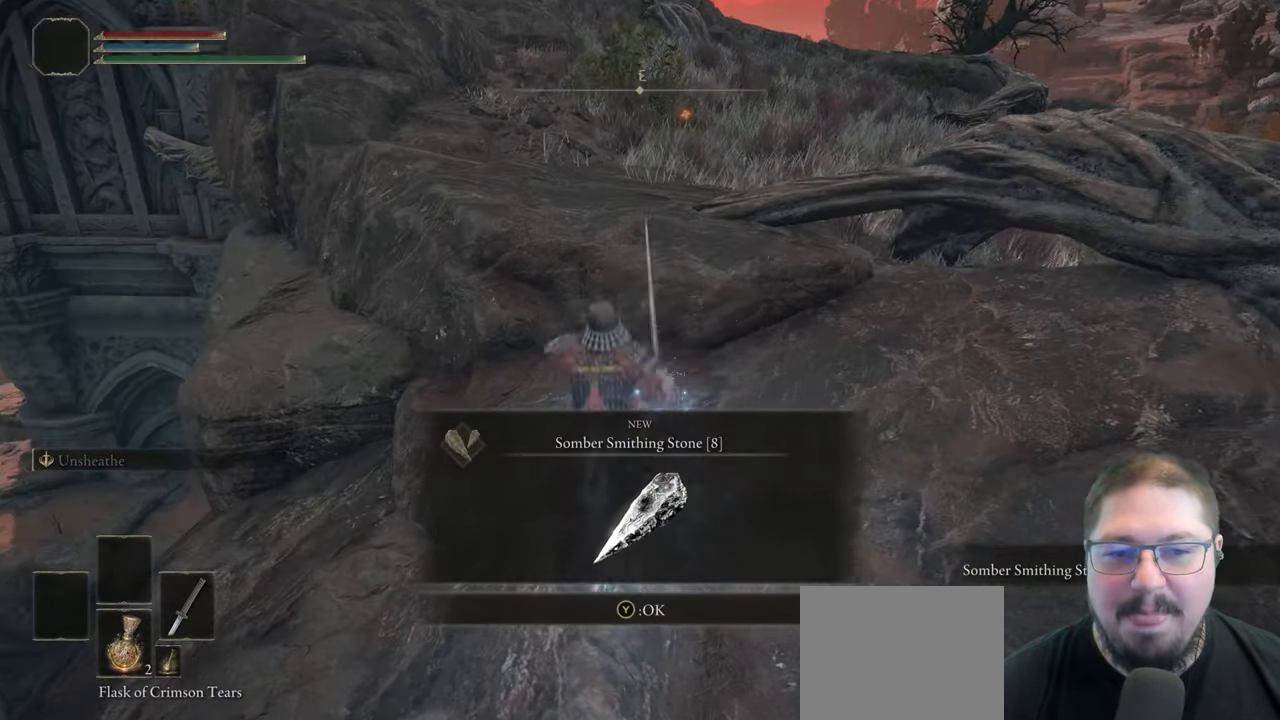
{"buttons": [], "left_stick": "up-right", "right_stick": "center", "button_events": []}
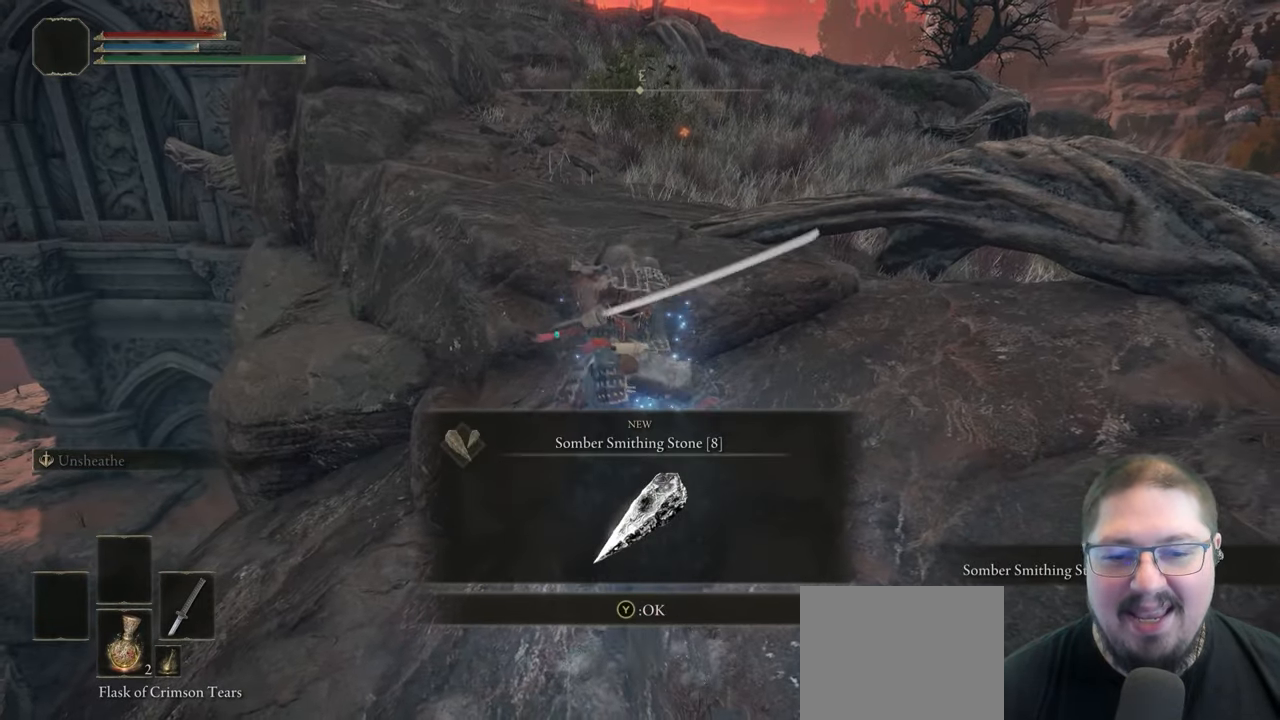
{"buttons": [], "left_stick": "up-right", "right_stick": "center", "button_events": []}
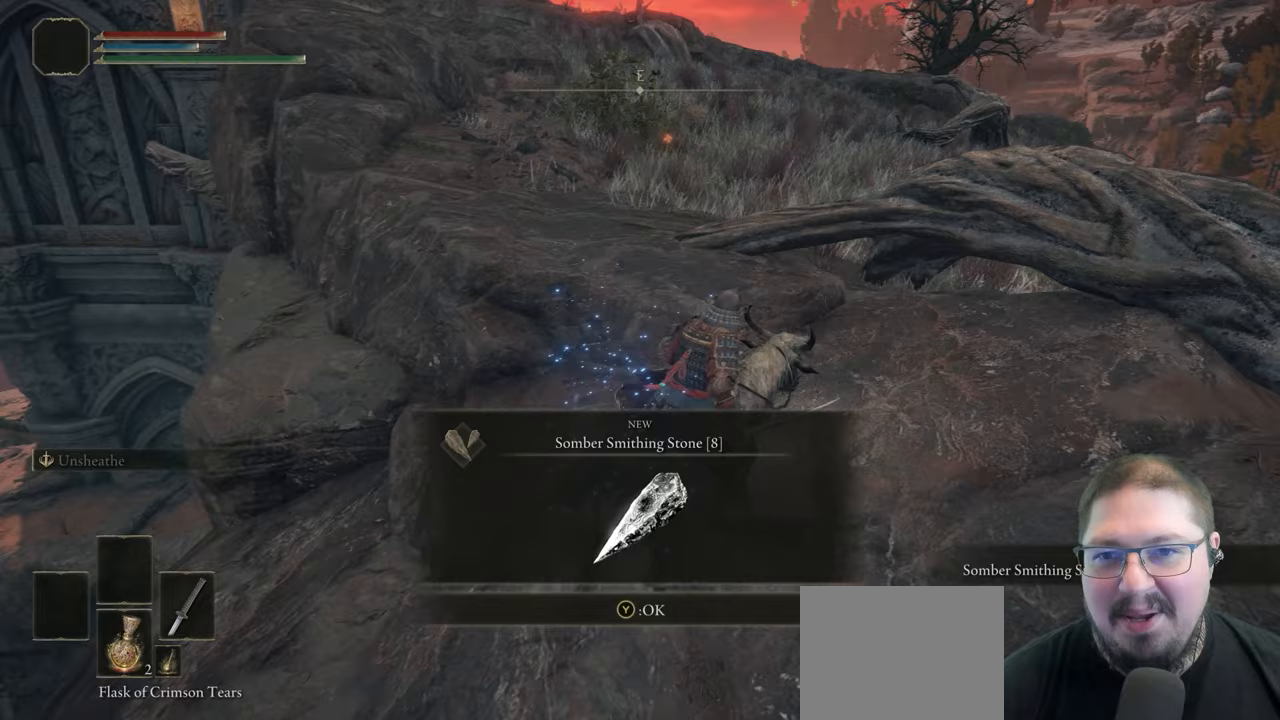
{"buttons": [], "left_stick": "up-left", "right_stick": "left", "button_events": [[117, "Y", "down"], [167, "Y", "up"]]}
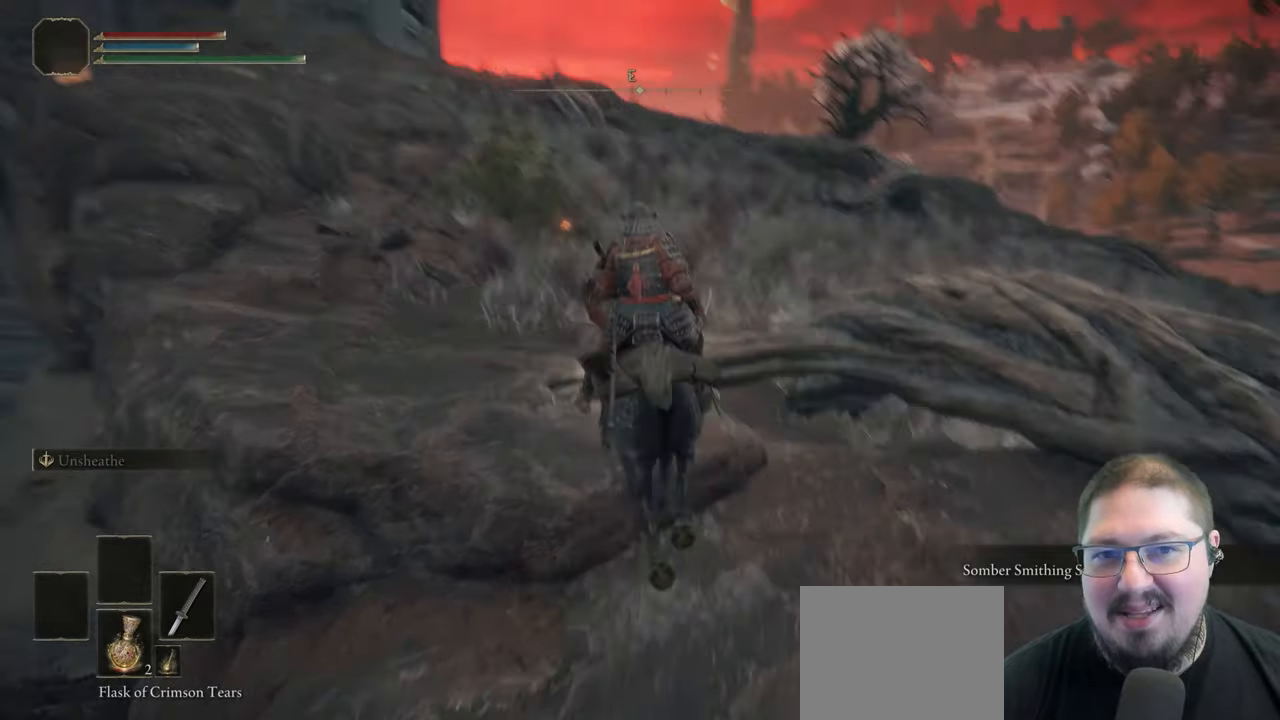
{"buttons": ["B"], "left_stick": "up", "right_stick": "center", "button_events": [[417, "B", "down"]]}
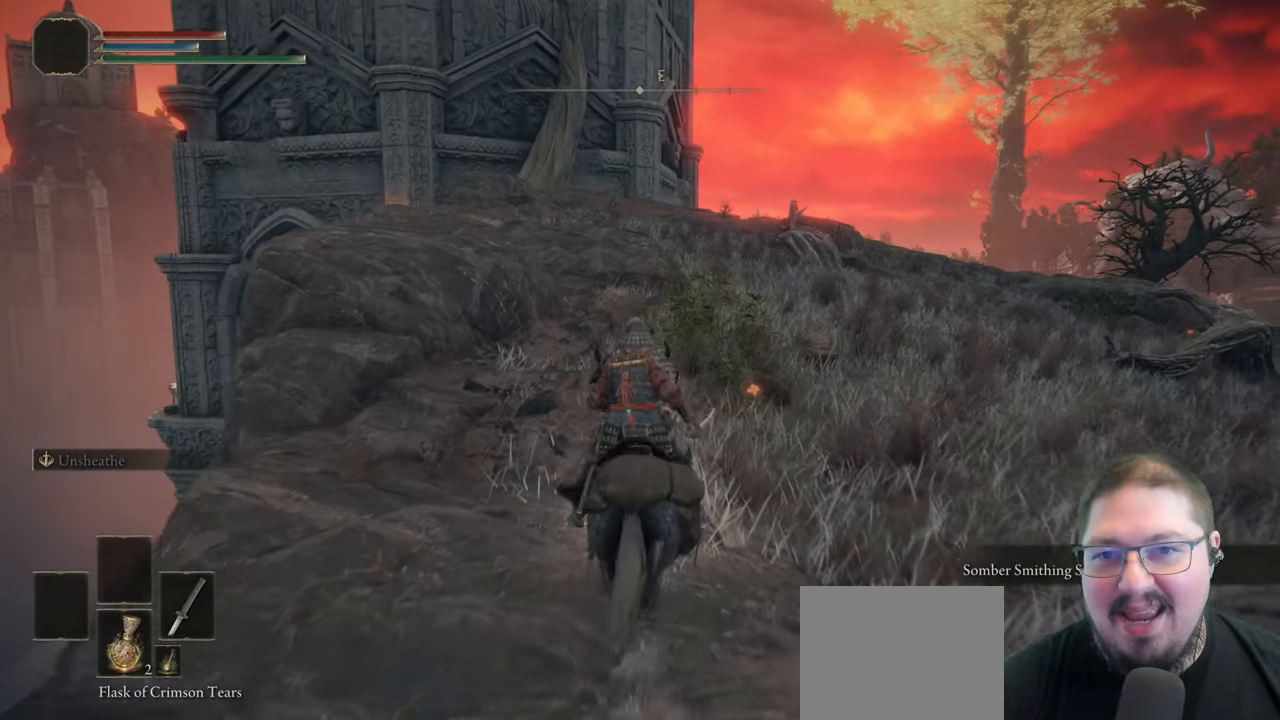
{"buttons": [], "left_stick": "up", "right_stick": "down-left", "button_events": [[33, "B", "up"]]}
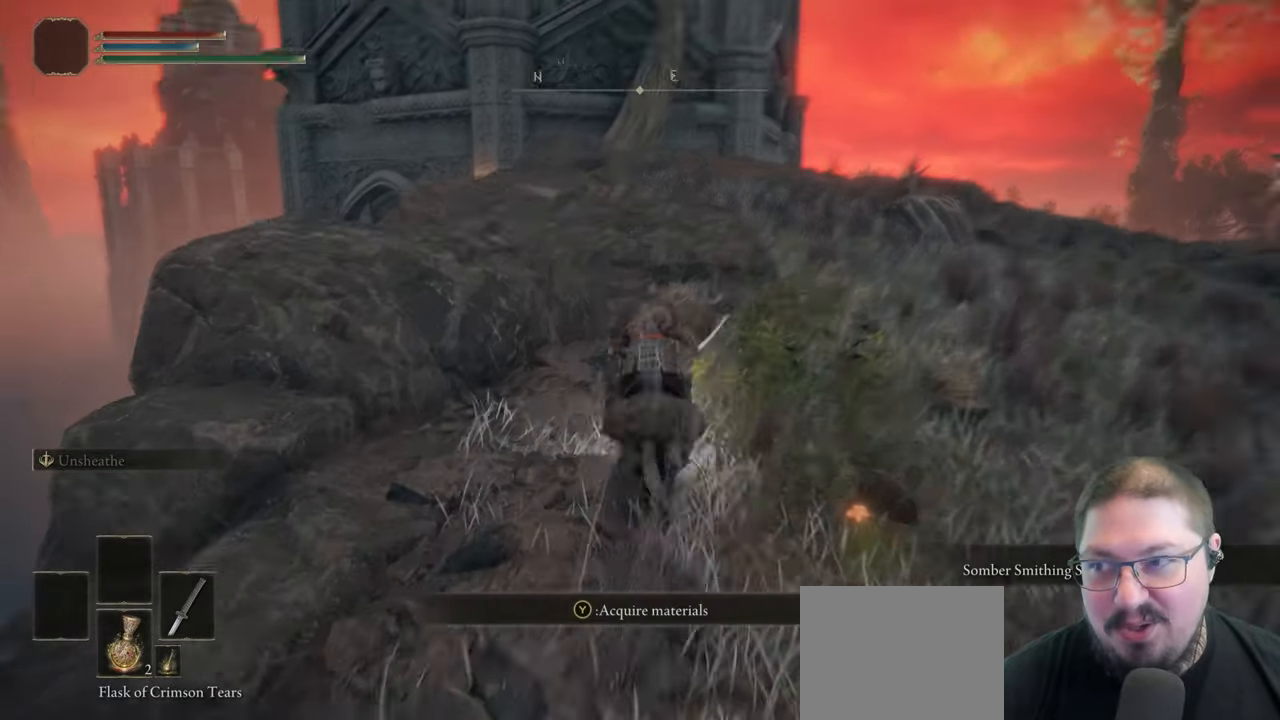
{"buttons": [], "left_stick": "up", "right_stick": "down-left", "button_events": []}
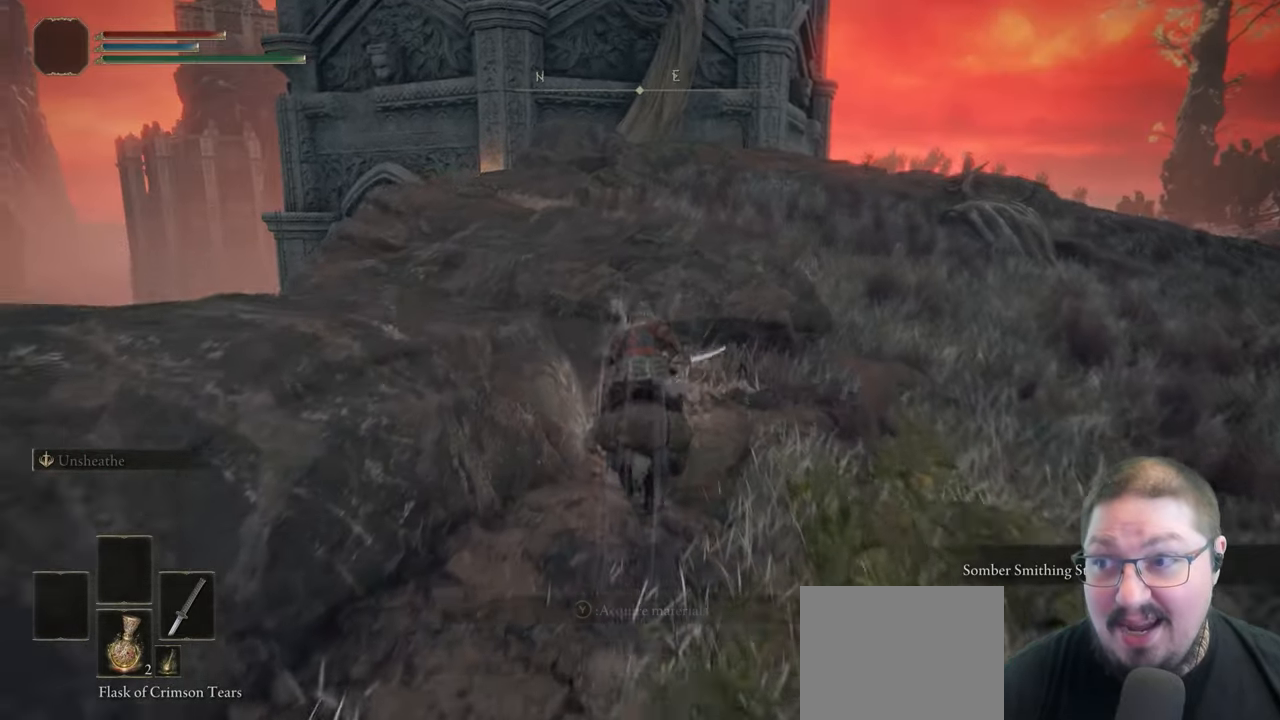
{"buttons": [], "left_stick": "up-left", "right_stick": "center", "button_events": []}
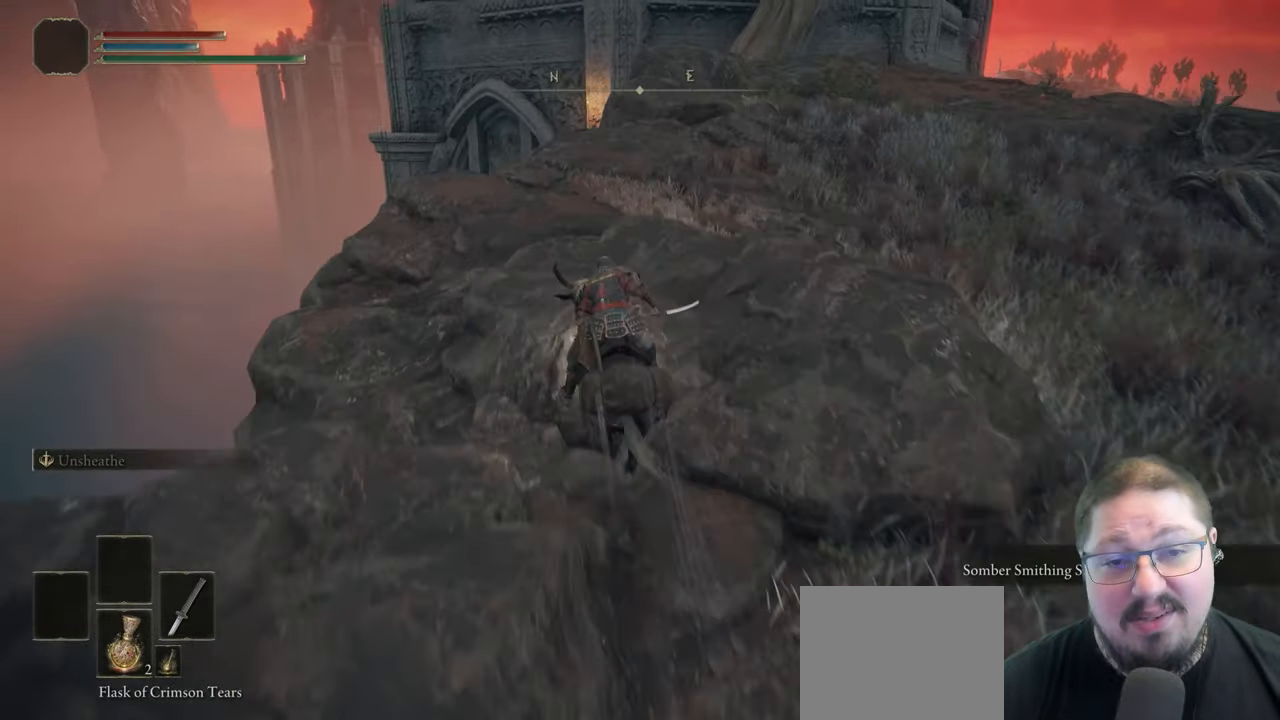
{"buttons": [], "left_stick": "up", "right_stick": "center", "button_events": []}
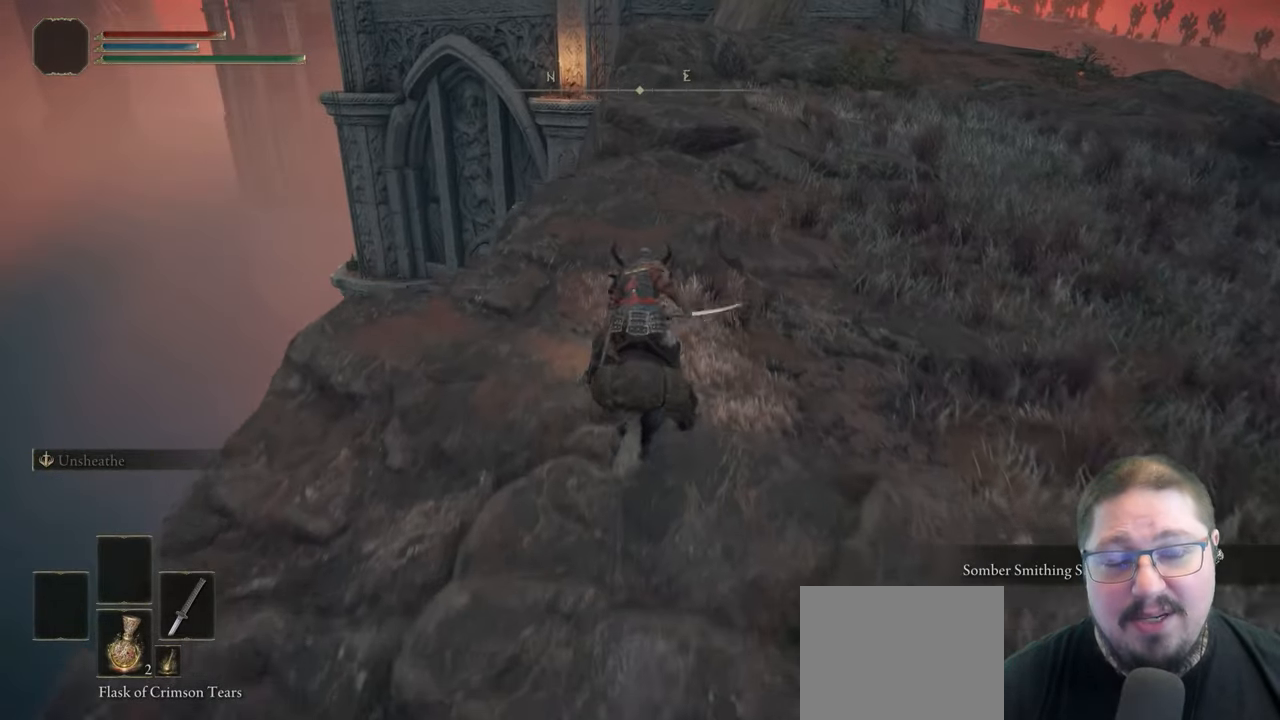
{"buttons": [], "left_stick": "up", "right_stick": "down", "button_events": []}
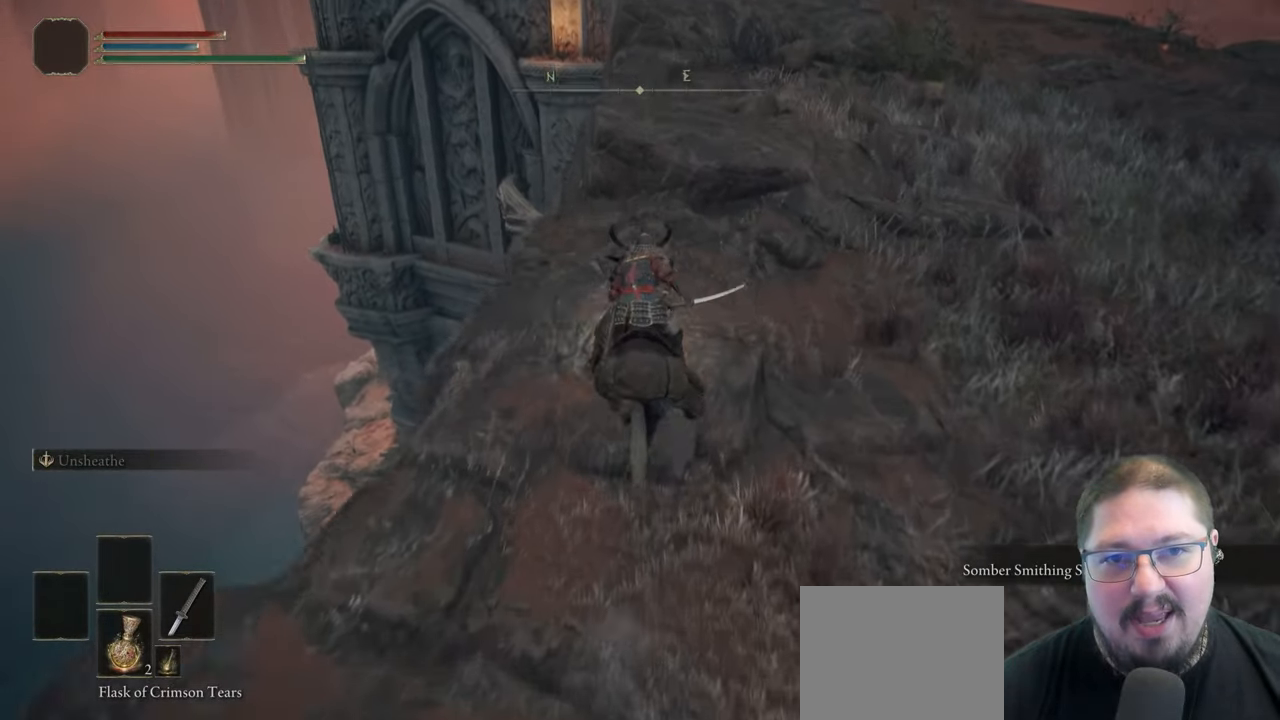
{"buttons": [], "left_stick": "up", "right_stick": "center", "button_events": []}
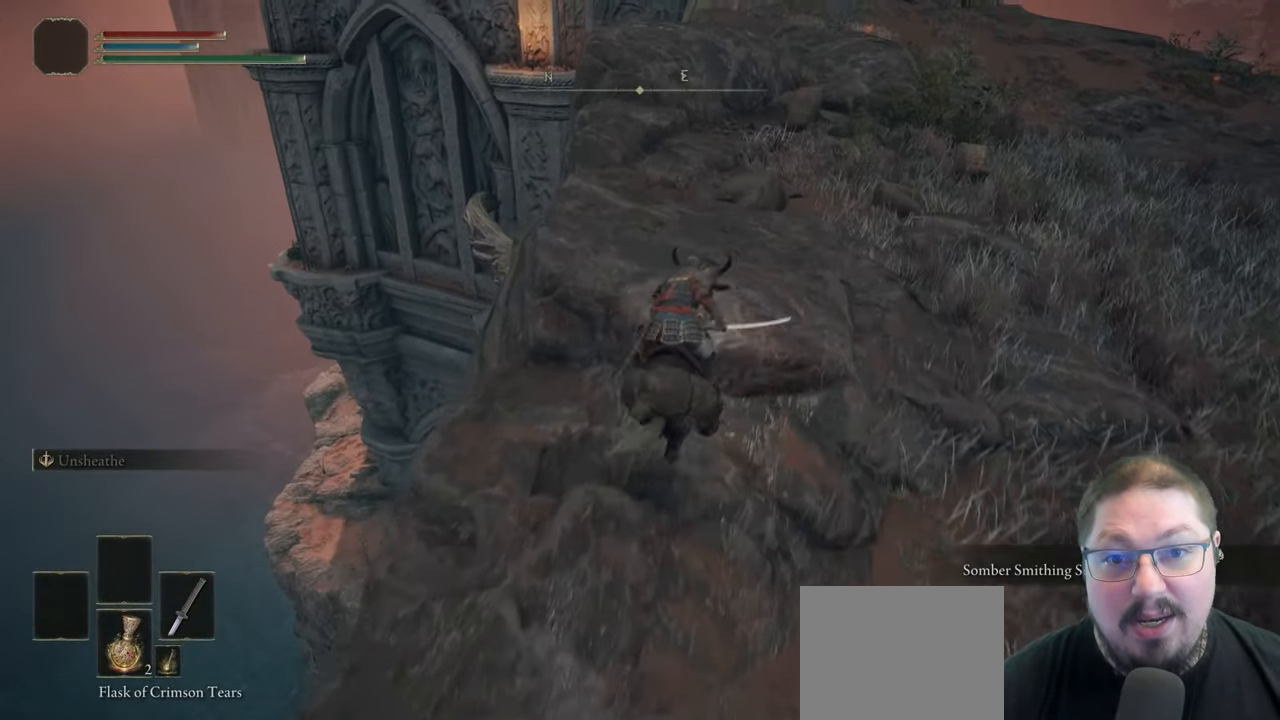
{"buttons": [], "left_stick": "up", "right_stick": "center", "button_events": []}